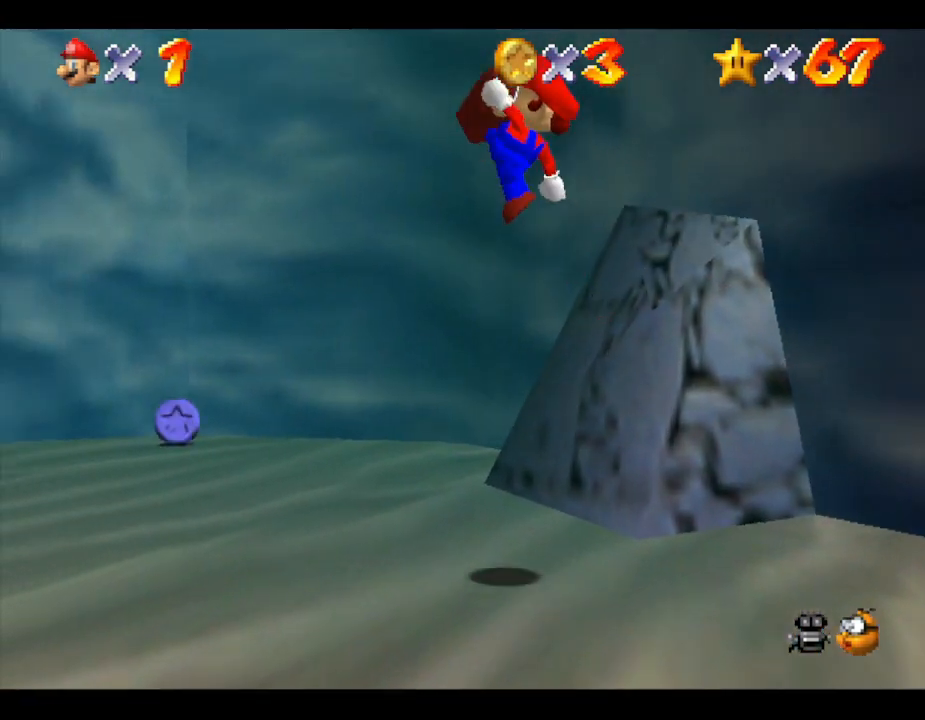
Gameplay with a controller (Nintendo layout); each line is a JSON object with the inputs held at the frame after it. "events" lists button and stick changes between this image and that frame as [ms after this image, input, new state], when the widget could be followed in between. Not read: L3 R3.
{"buttons": [], "left_stick": "up", "events": [[17, "B", "up"]]}
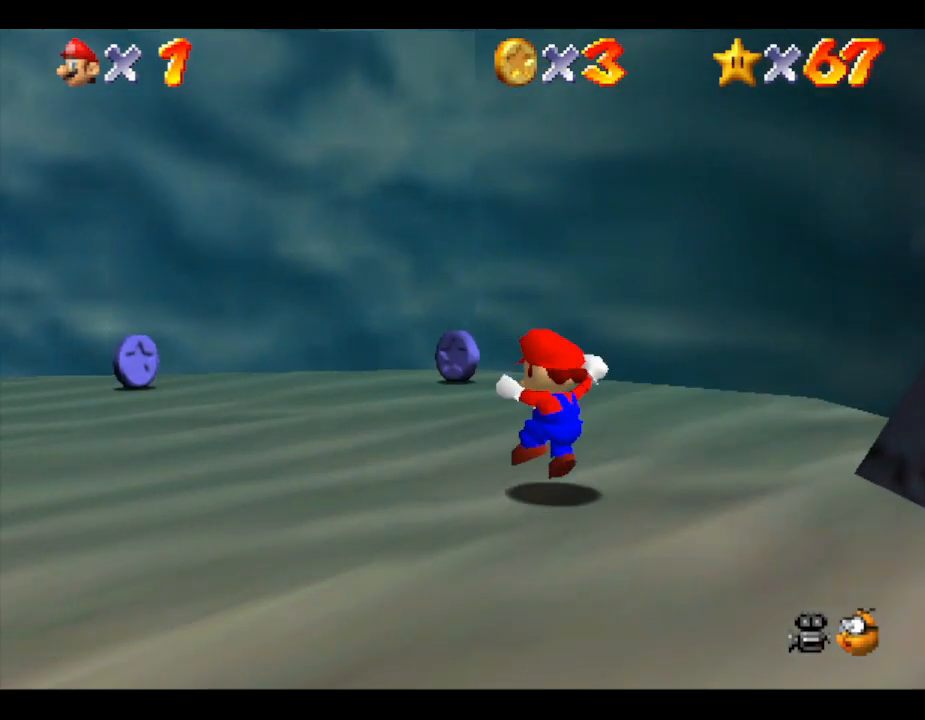
{"buttons": [], "left_stick": "up", "events": [[150, "A", "down"], [250, "A", "up"]]}
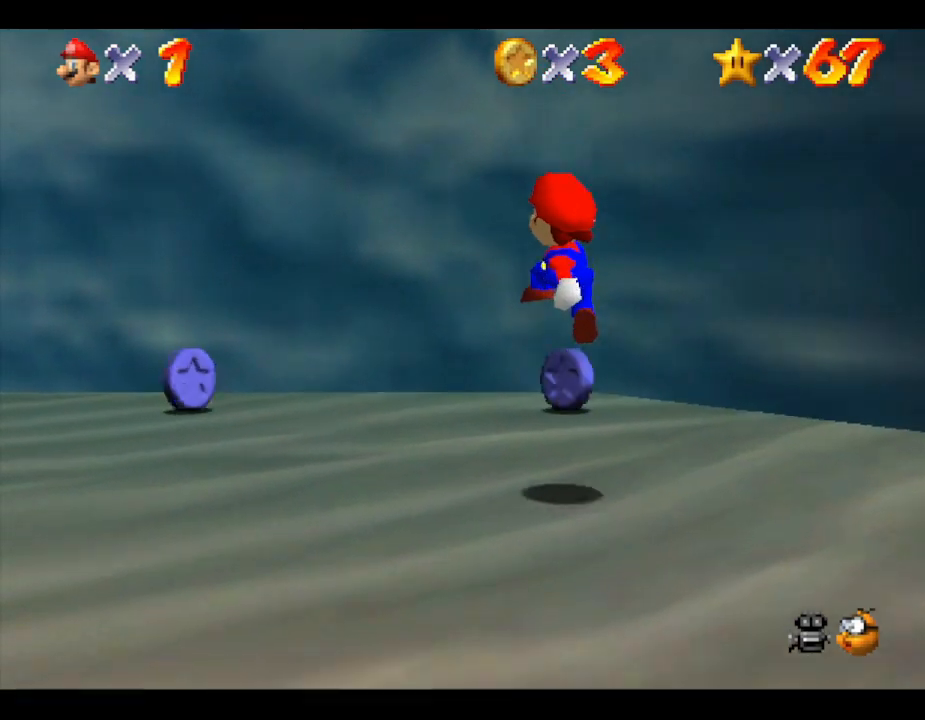
{"buttons": [], "left_stick": "up", "events": [[50, "left_stick", "up-right"], [450, "left_stick", "up"]]}
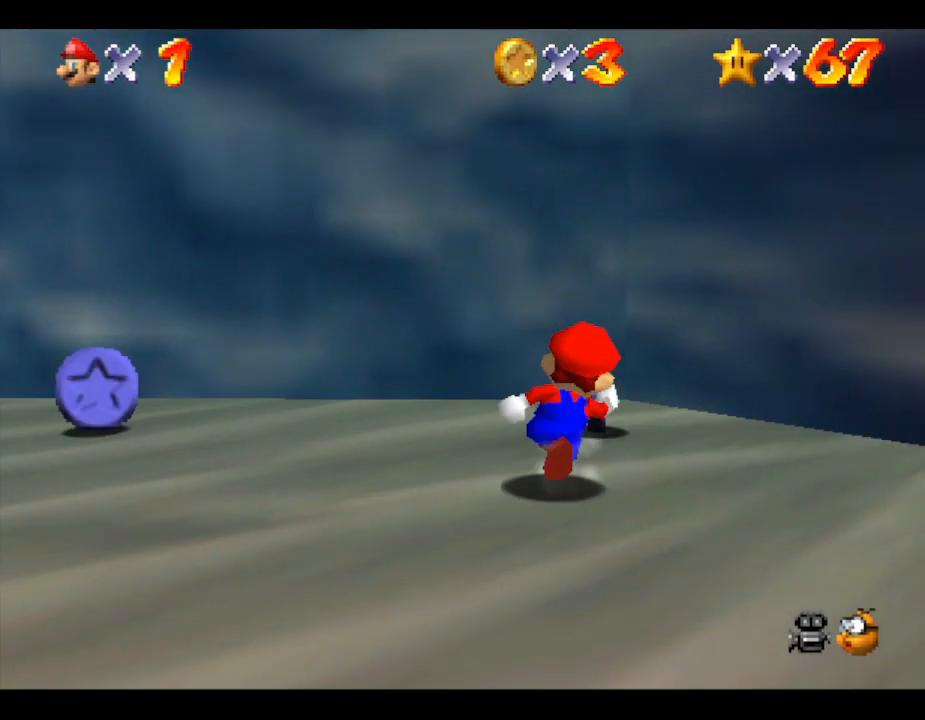
{"buttons": [], "left_stick": "up-left", "events": [[267, "A", "down"], [283, "A", "up"], [483, "left_stick", "up-left"]]}
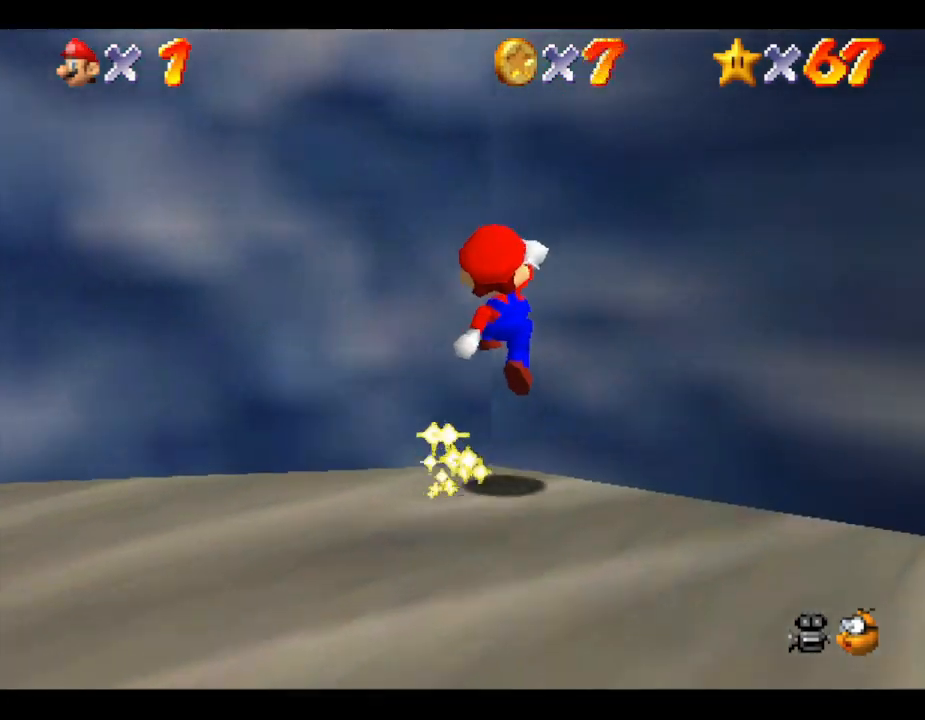
{"buttons": [], "left_stick": "left", "events": [[17, "left_stick", "left"]]}
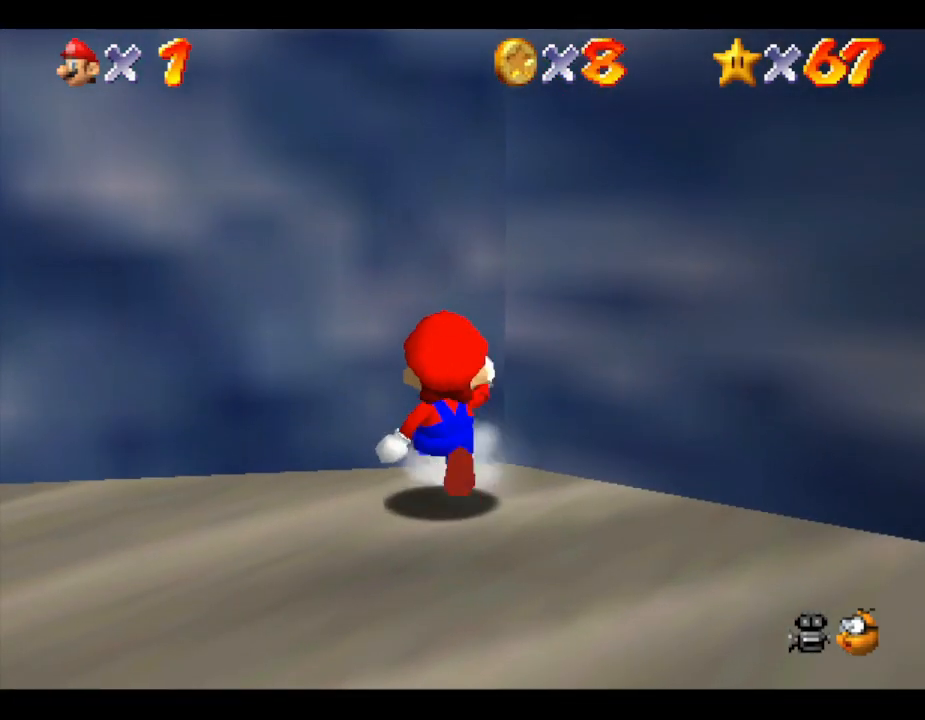
{"buttons": ["A"], "left_stick": "left", "events": [[467, "A", "down"]]}
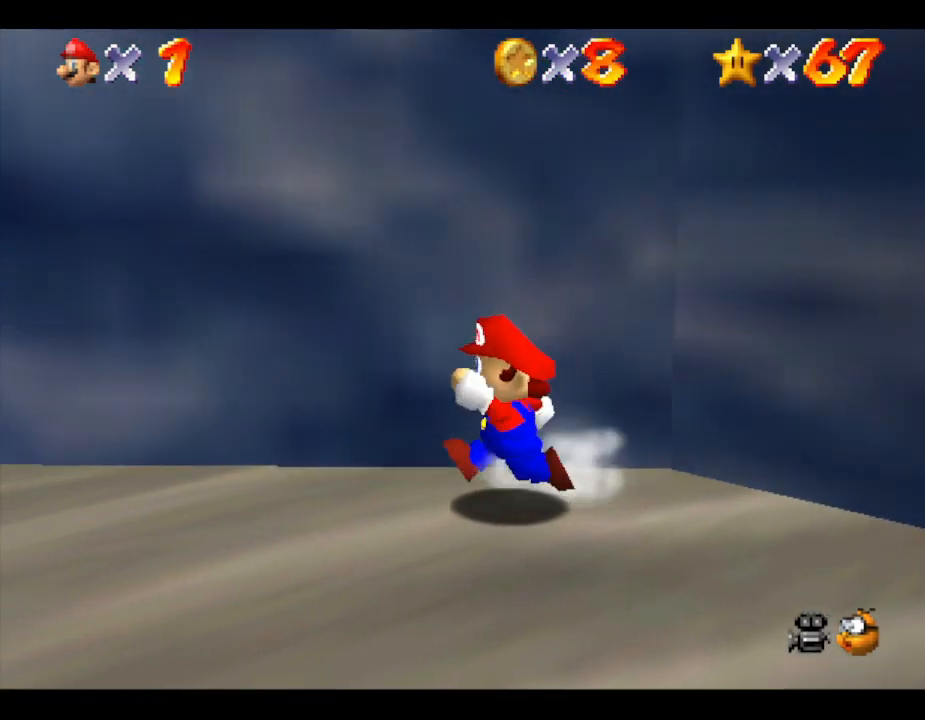
{"buttons": [], "left_stick": "left", "events": [[117, "A", "up"]]}
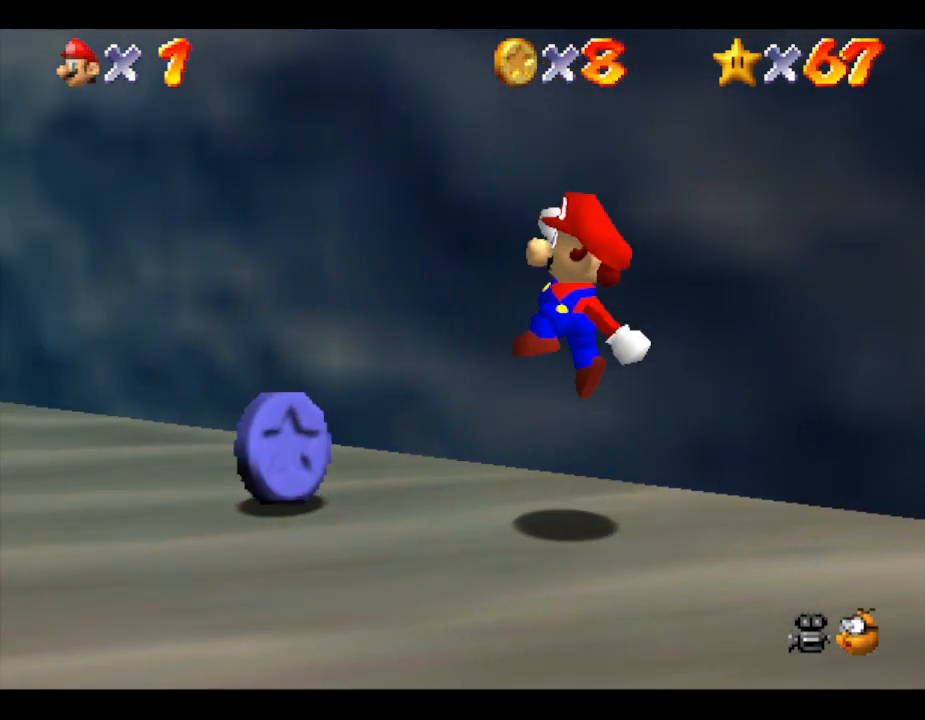
{"buttons": ["A"], "left_stick": "up-left", "events": [[233, "left_stick", "up-left"], [483, "A", "down"]]}
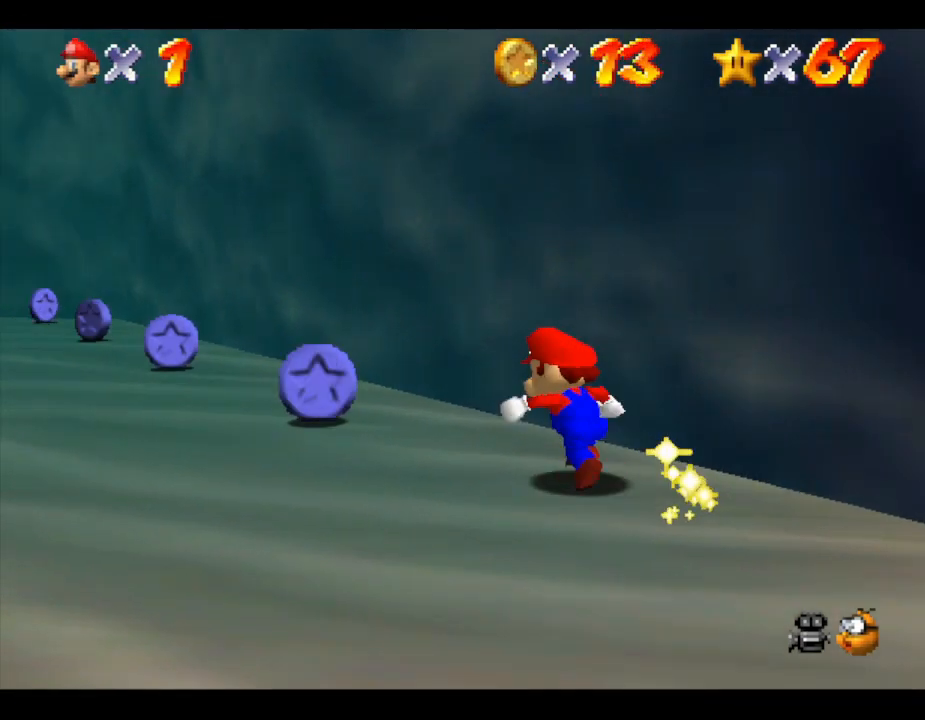
{"buttons": [], "left_stick": "up-right", "events": [[67, "A", "up"], [167, "left_stick", "left"], [400, "left_stick", "up-right"]]}
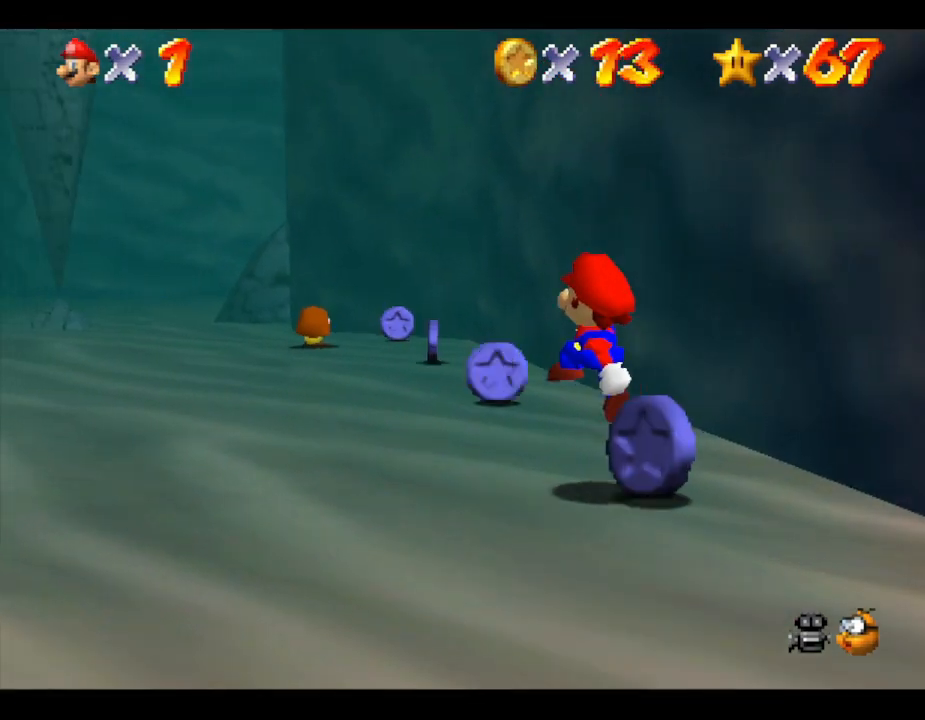
{"buttons": [], "left_stick": "up", "events": [[150, "left_stick", "up"], [250, "left_stick", "up-left"], [400, "left_stick", "up"]]}
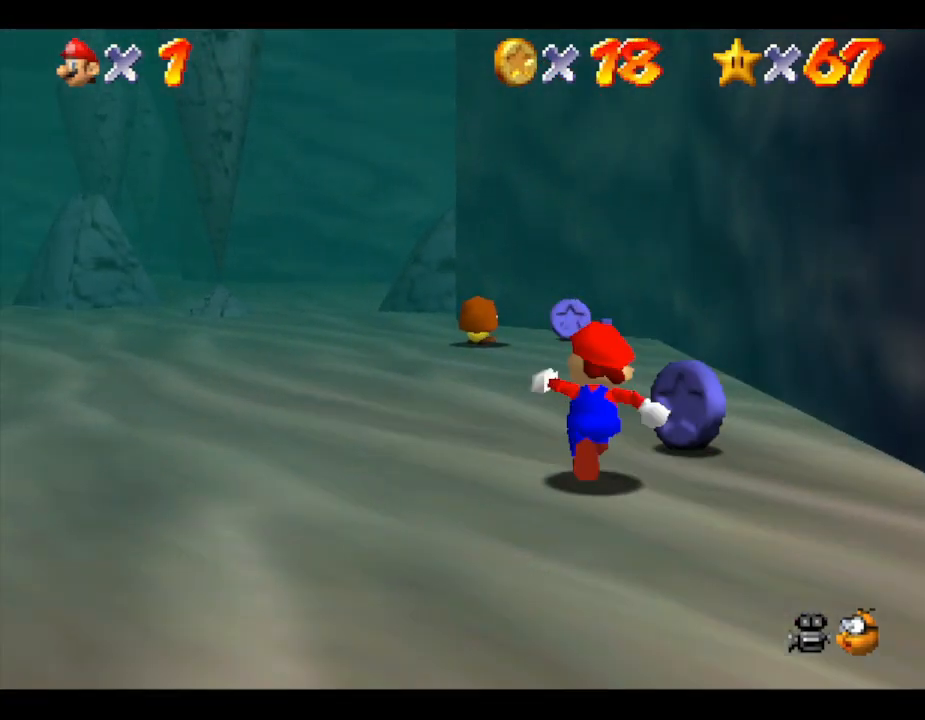
{"buttons": [], "left_stick": "up", "events": [[150, "left_stick", "up-right"], [350, "left_stick", "up"]]}
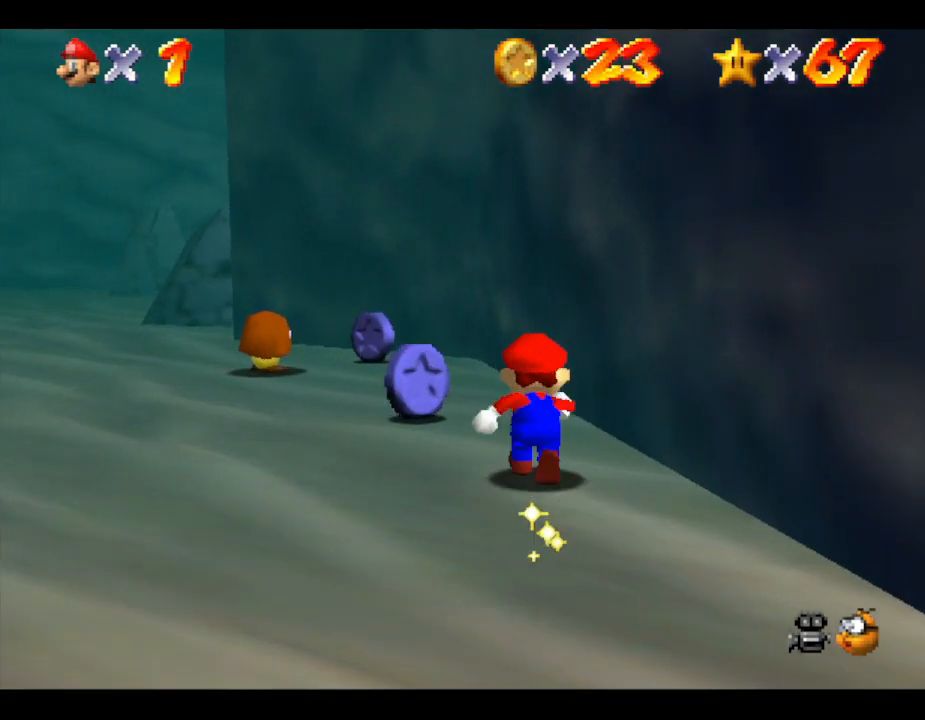
{"buttons": [], "left_stick": "up", "events": []}
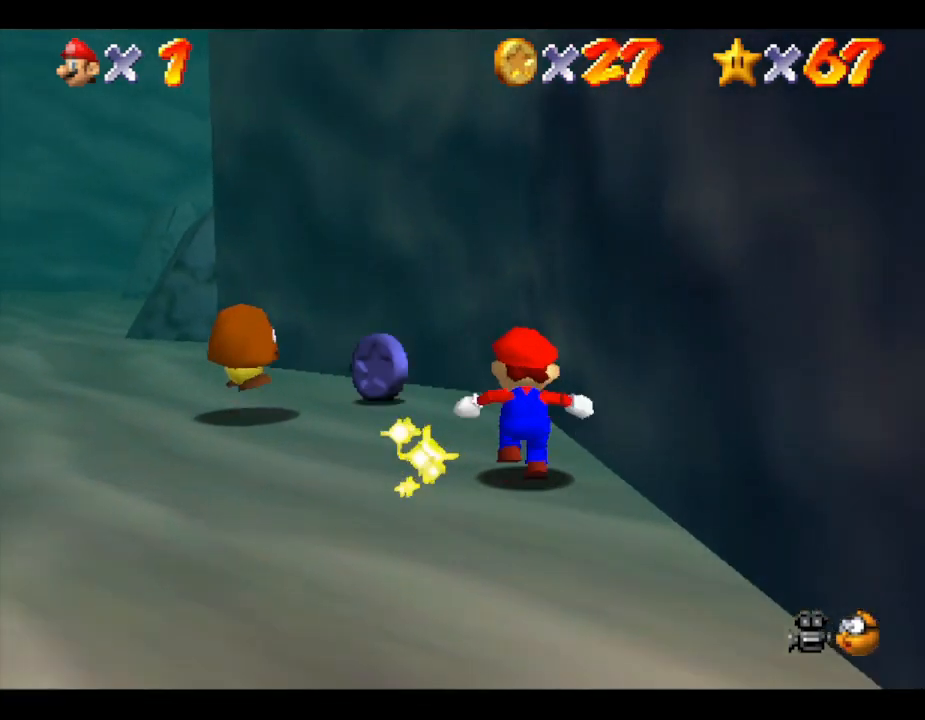
{"buttons": [], "left_stick": "up", "events": []}
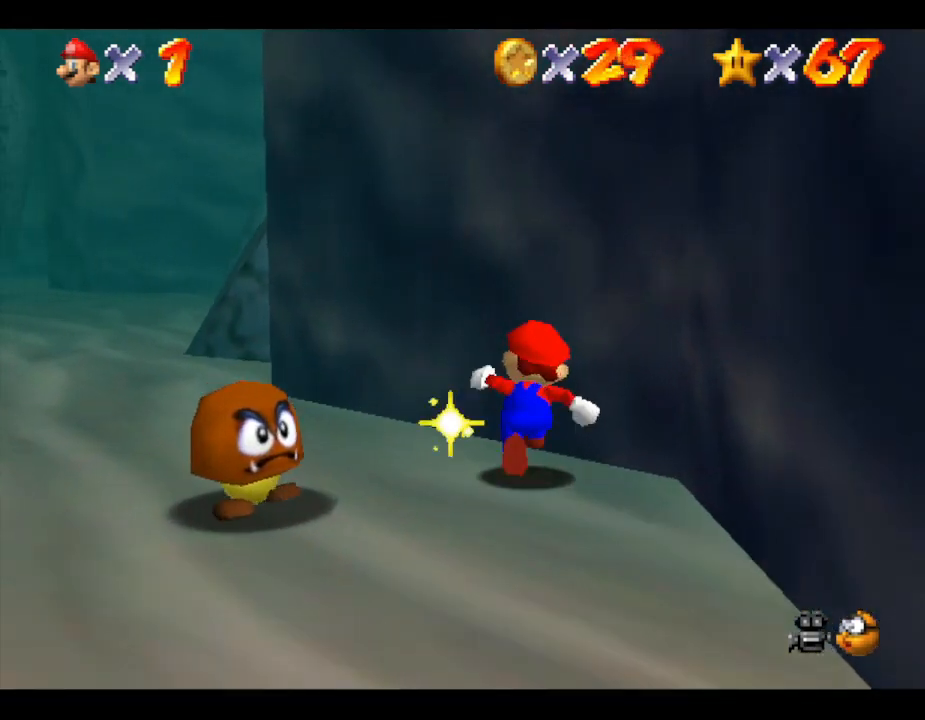
{"buttons": [], "left_stick": "up-left", "events": [[83, "left_stick", "up-left"]]}
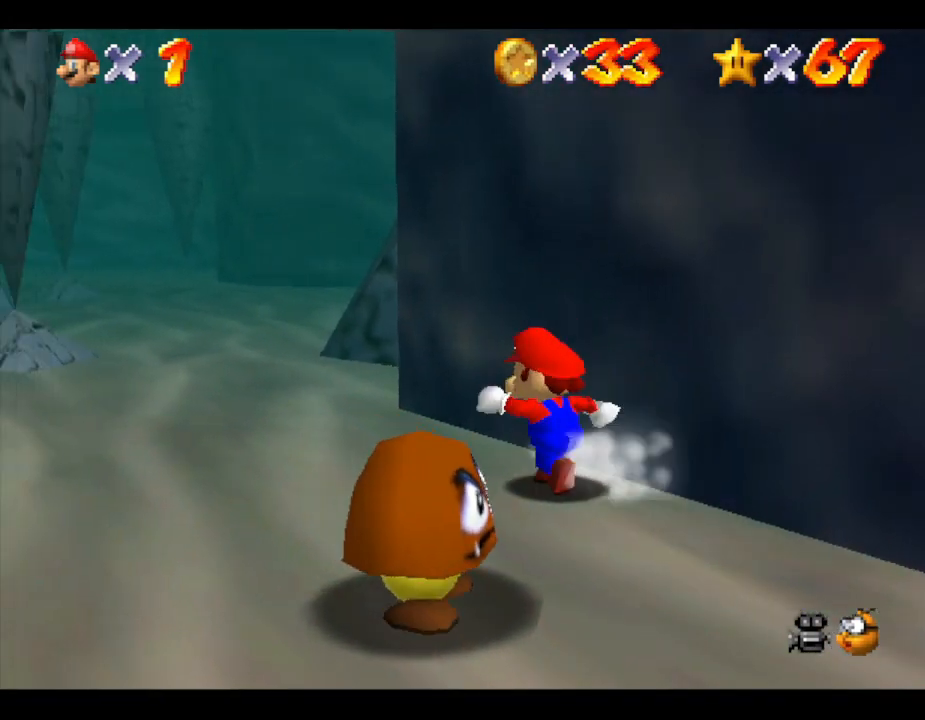
{"buttons": [], "left_stick": "up-left", "events": []}
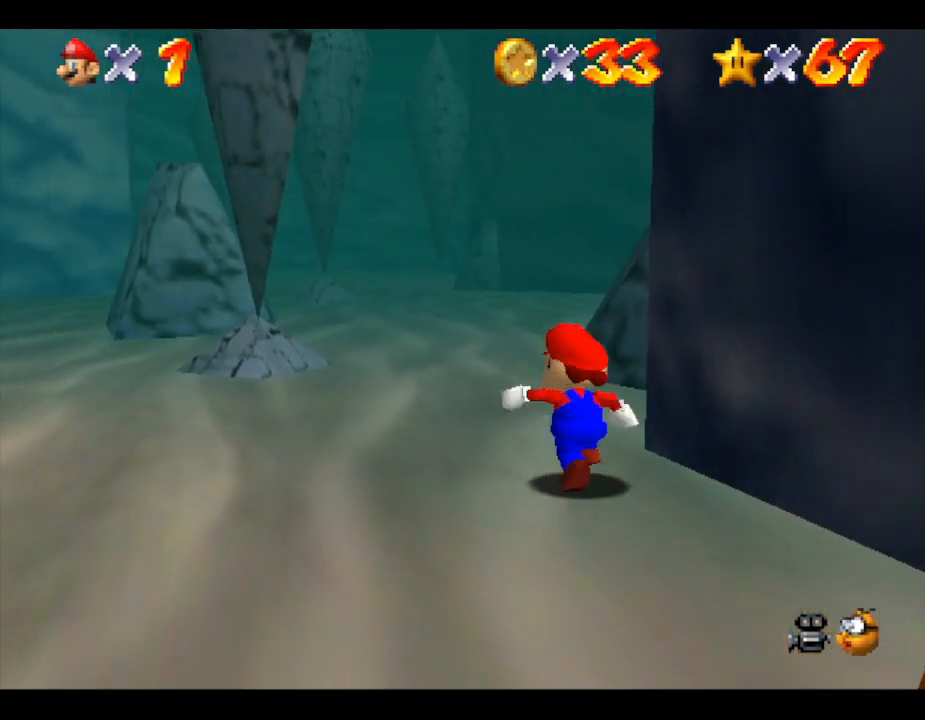
{"buttons": [], "left_stick": "up", "events": [[17, "left_stick", "up"]]}
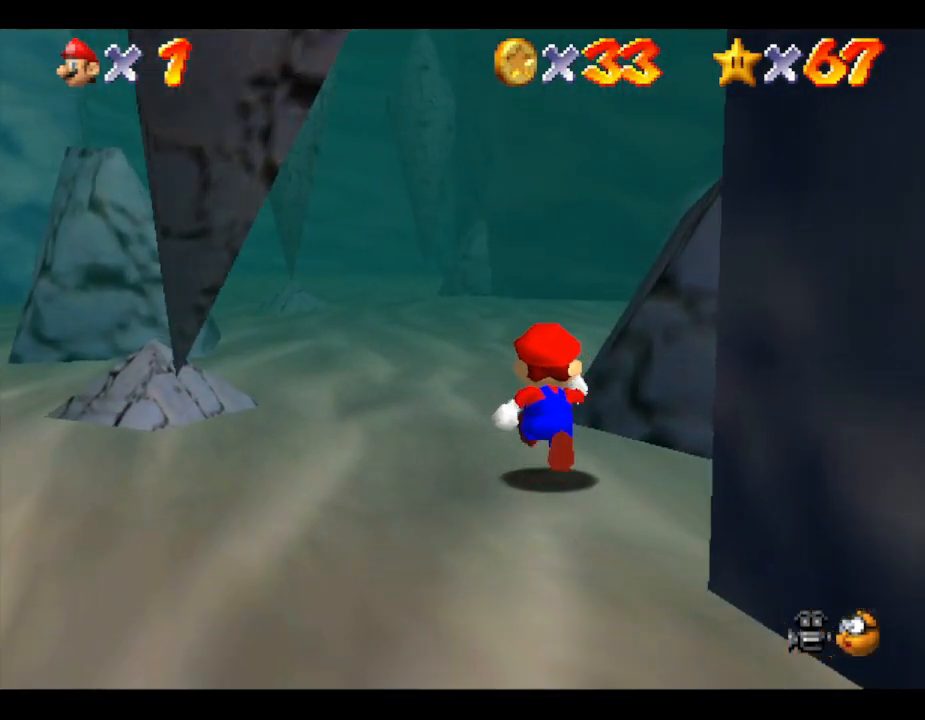
{"buttons": [], "left_stick": "up", "events": []}
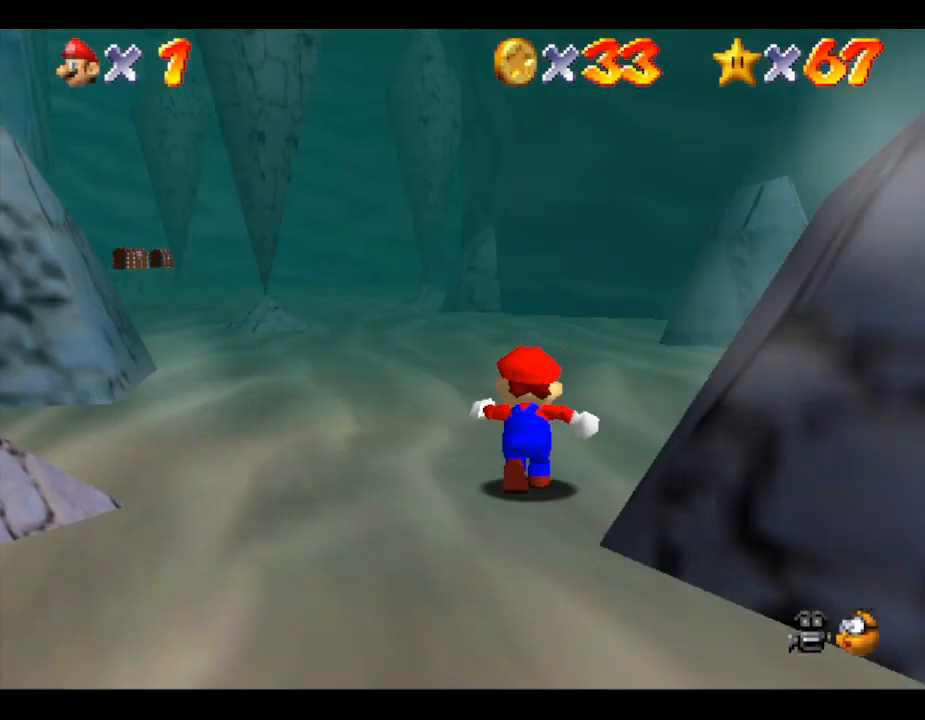
{"buttons": [], "left_stick": "up-left", "events": [[100, "B", "down"], [267, "B", "up"], [483, "left_stick", "up-left"]]}
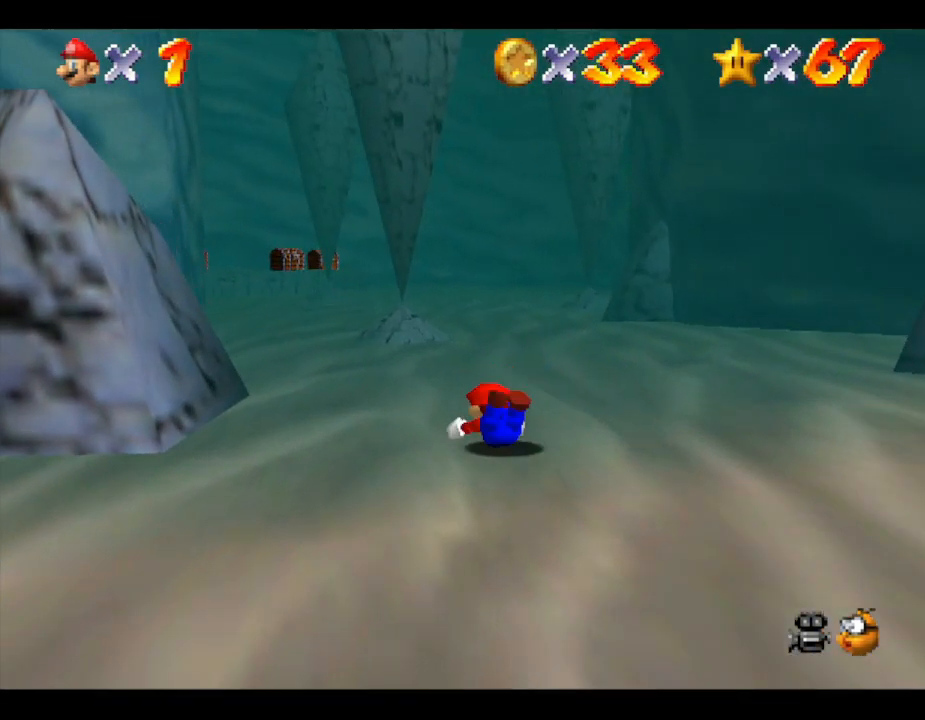
{"buttons": [], "left_stick": "up-left", "events": [[33, "A", "down"], [267, "A", "up"]]}
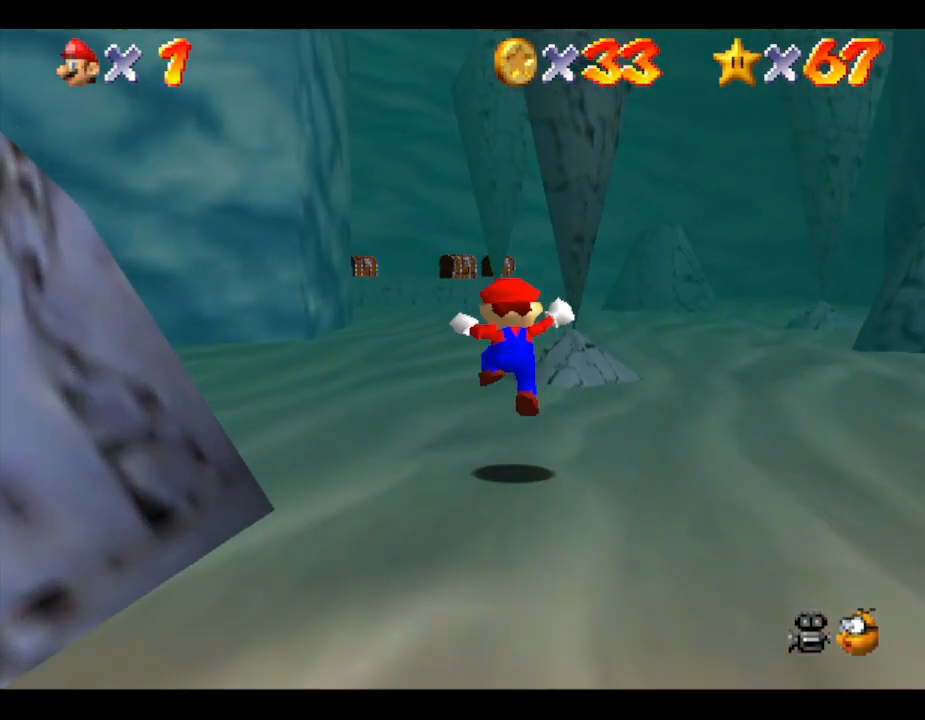
{"buttons": [], "left_stick": "up", "events": [[183, "B", "down"], [183, "left_stick", "up"], [283, "B", "up"]]}
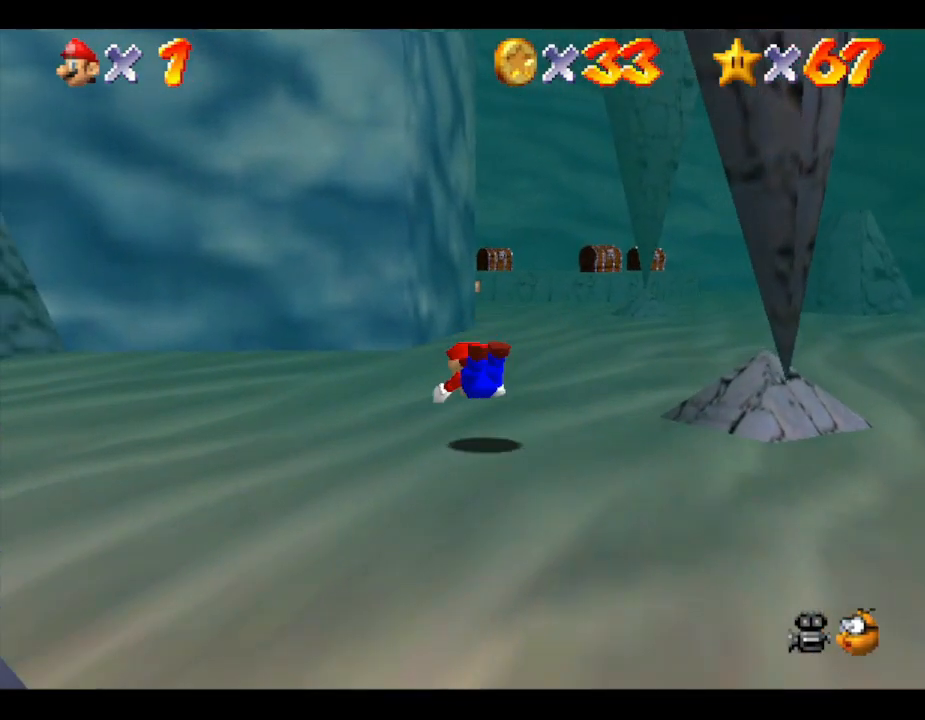
{"buttons": [], "left_stick": "up-right", "events": [[117, "A", "down"], [250, "A", "up"], [283, "left_stick", "up-right"]]}
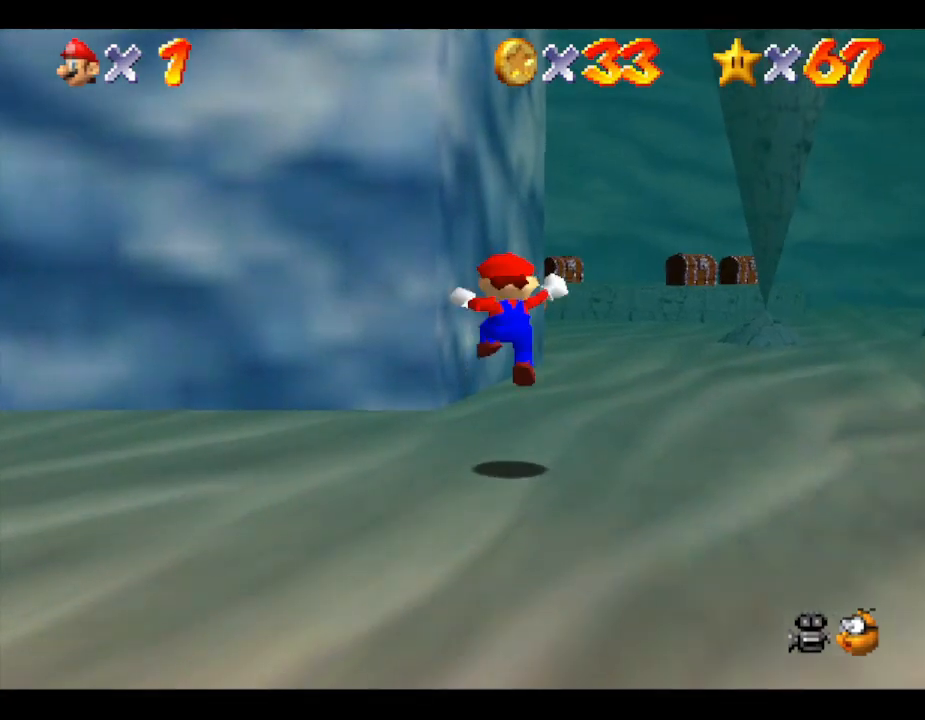
{"buttons": [], "left_stick": "up-right", "events": [[233, "B", "down"], [417, "B", "up"]]}
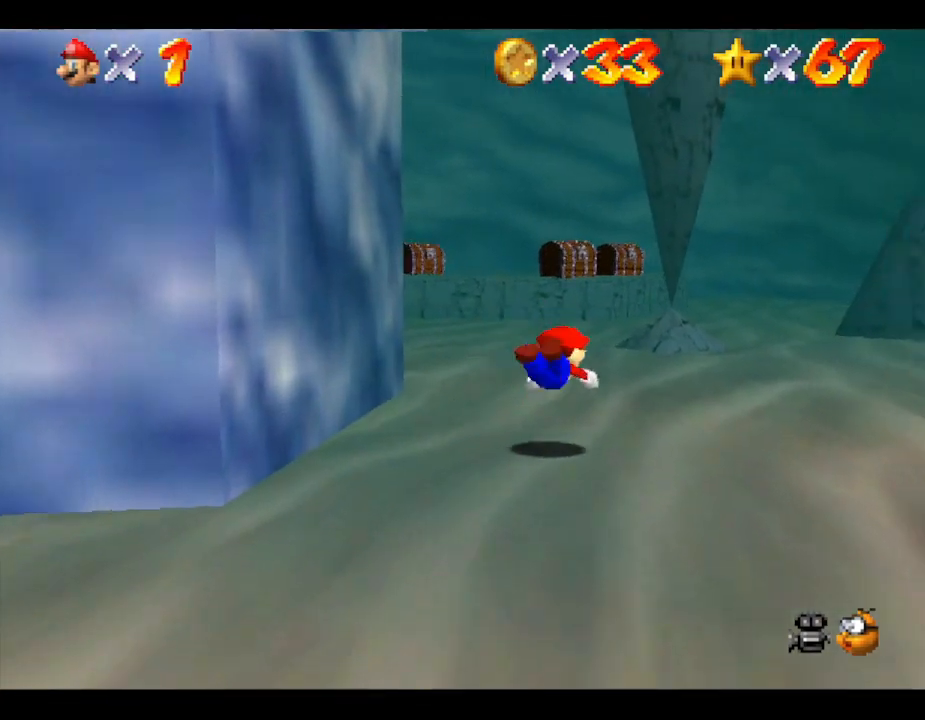
{"buttons": [], "left_stick": "up-right", "events": [[233, "A", "down"], [350, "A", "up"]]}
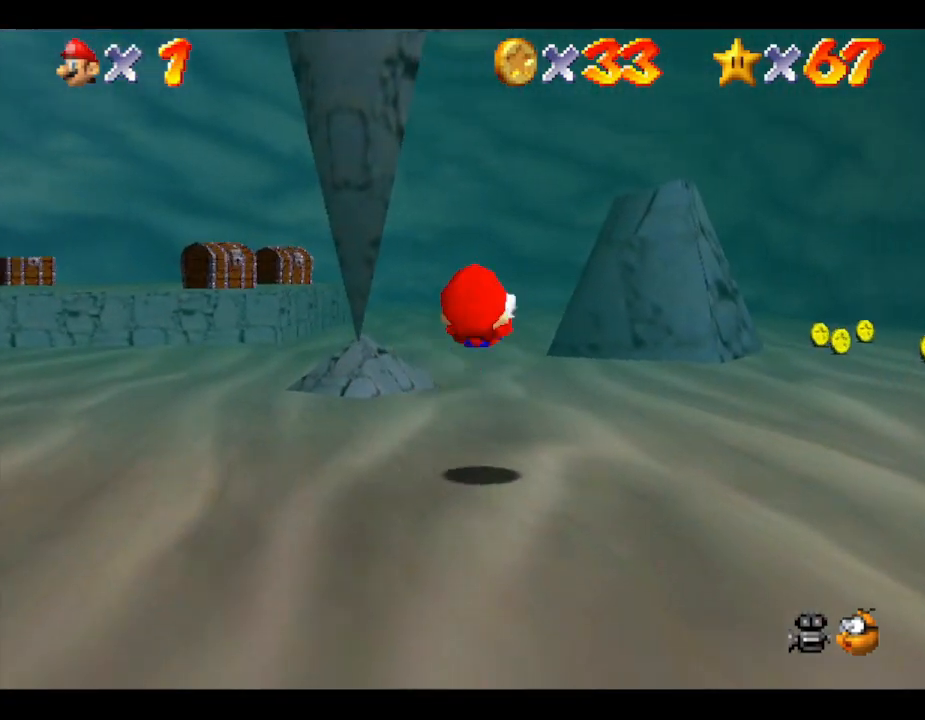
{"buttons": ["B"], "left_stick": "up-right", "events": [[300, "B", "down"]]}
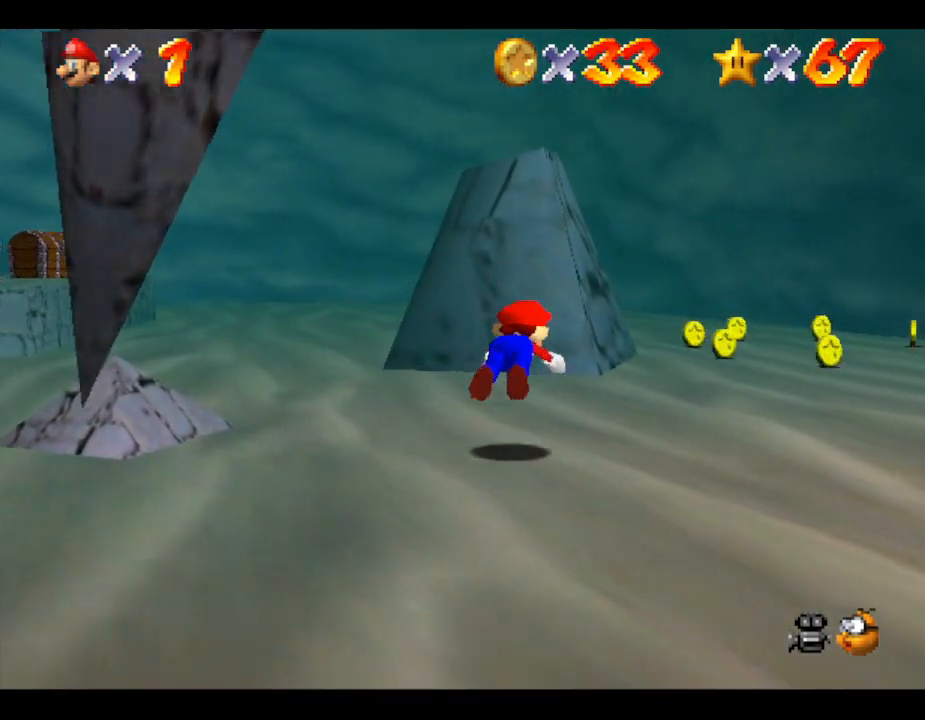
{"buttons": [], "left_stick": "up-right", "events": [[50, "B", "up"], [283, "A", "down"], [400, "A", "up"]]}
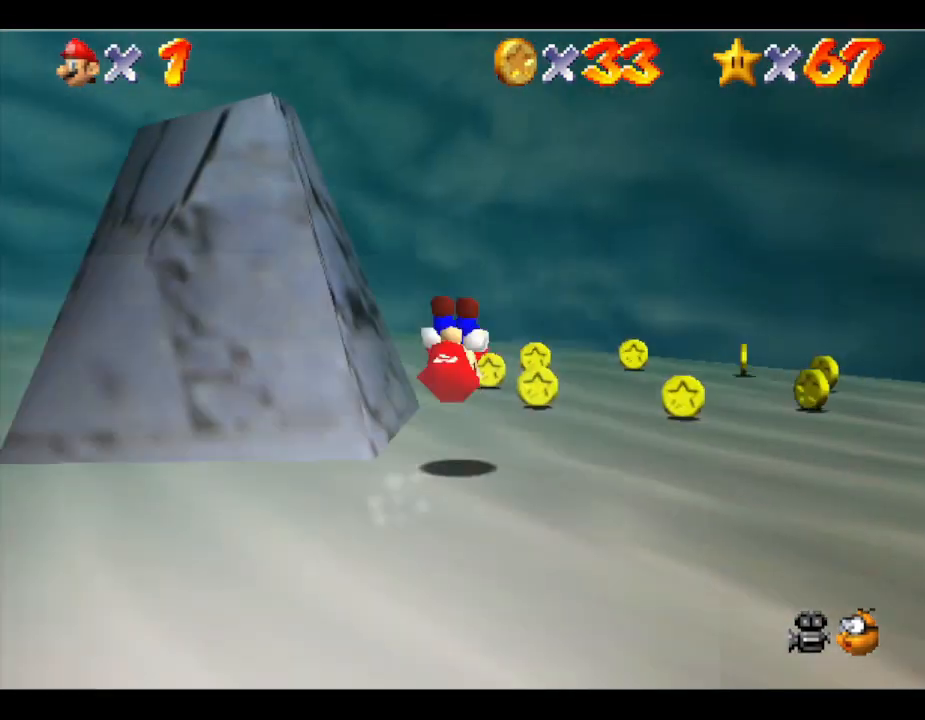
{"buttons": [], "left_stick": "up", "events": [[233, "left_stick", "up"]]}
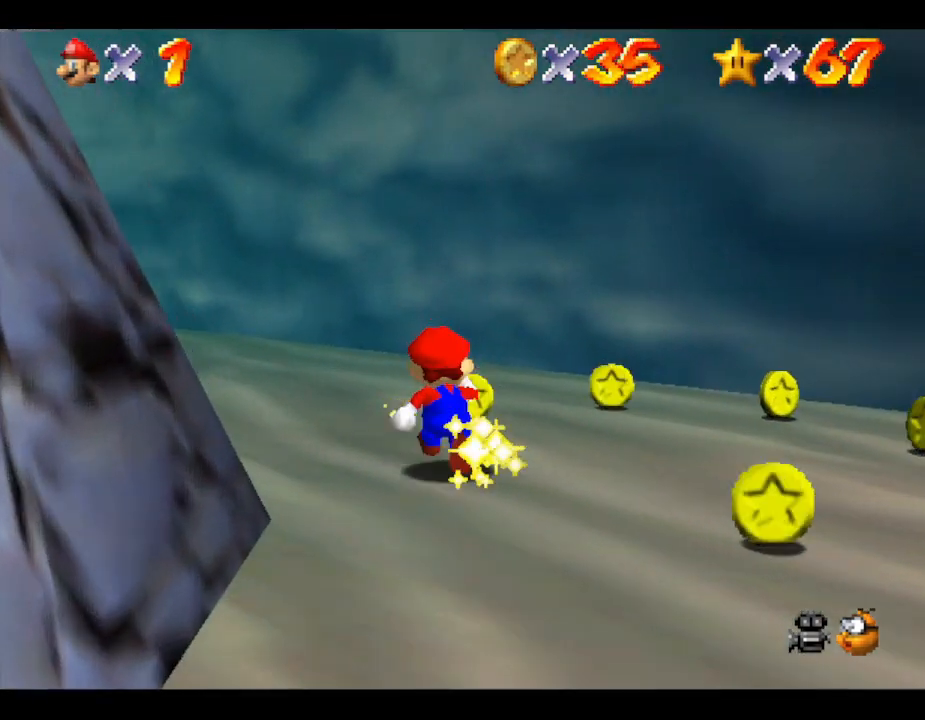
{"buttons": [], "left_stick": "right", "events": [[67, "left_stick", "up-right"], [317, "left_stick", "right"]]}
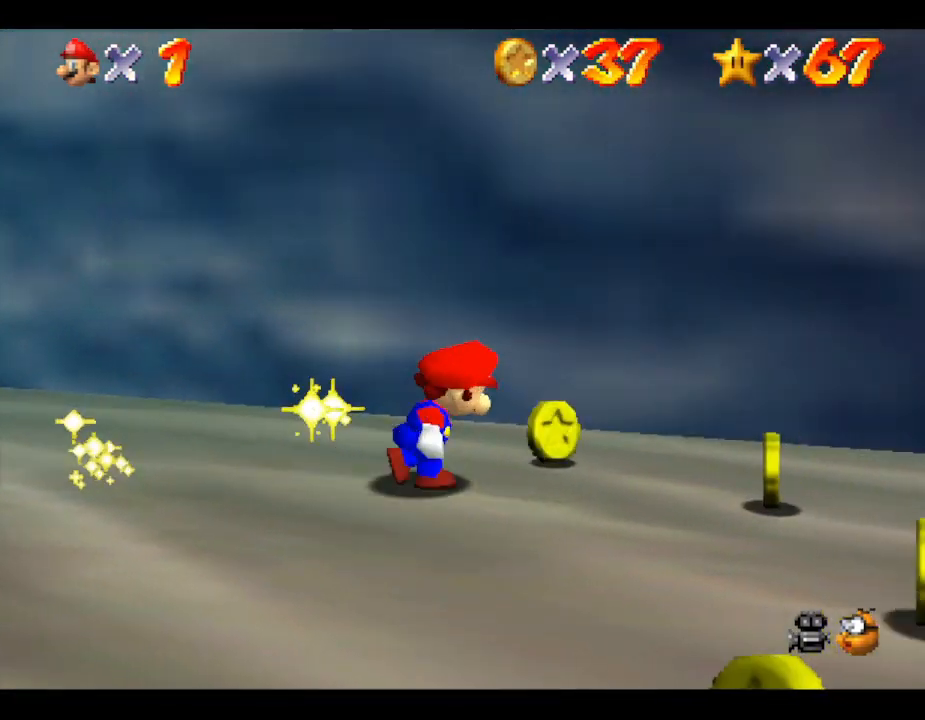
{"buttons": [], "left_stick": "down-right", "events": [[300, "left_stick", "down-right"]]}
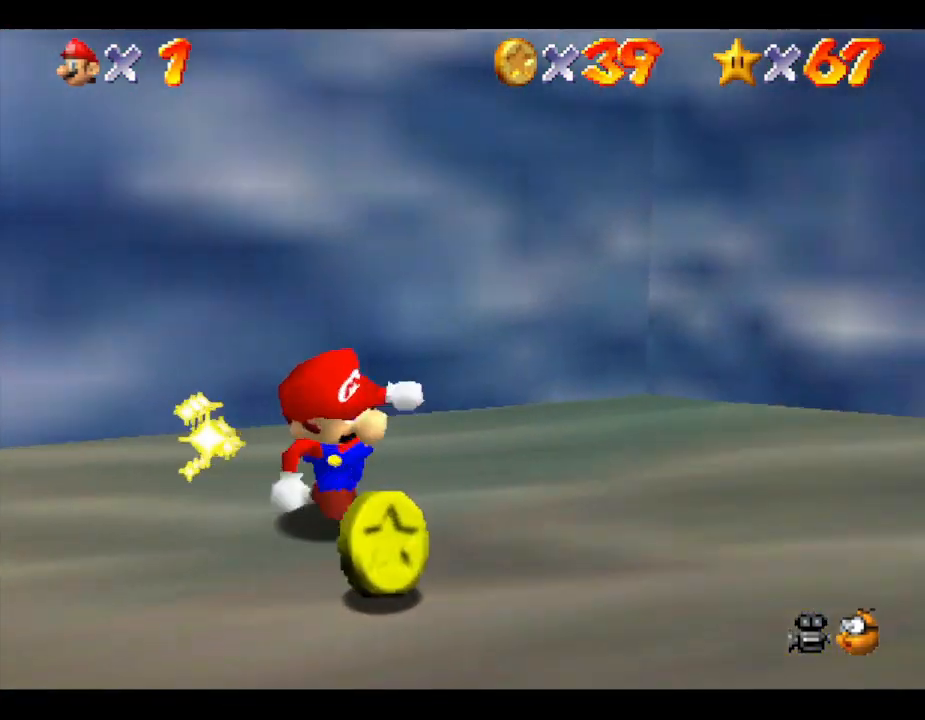
{"buttons": [], "left_stick": "down-left", "events": [[83, "left_stick", "down"], [433, "left_stick", "down-left"]]}
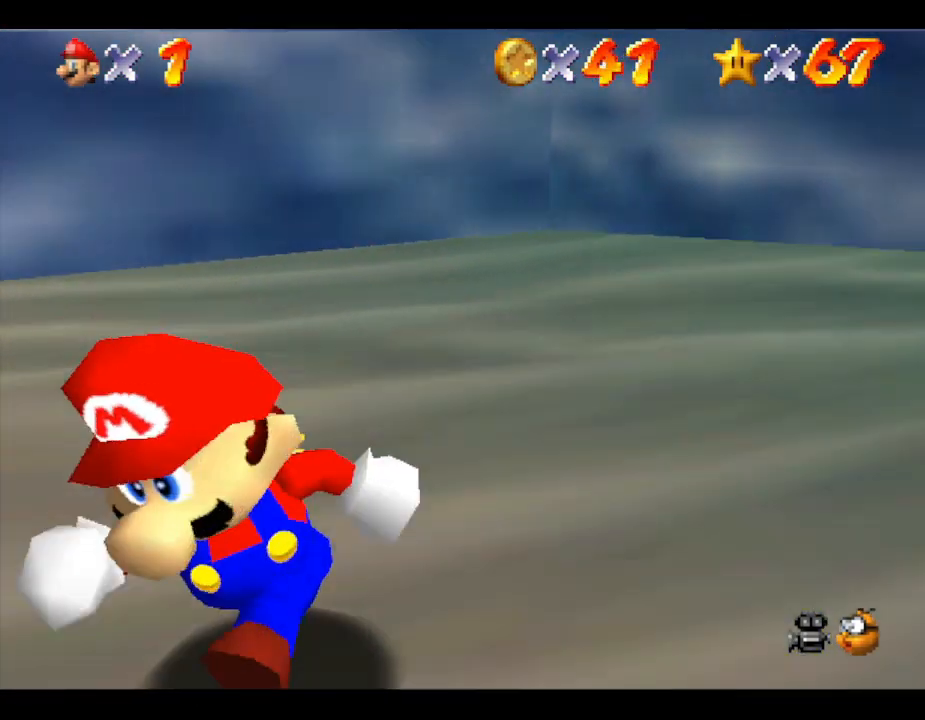
{"buttons": [], "left_stick": "right", "events": [[133, "left_stick", "up-left"], [317, "left_stick", "up-right"], [417, "left_stick", "right"]]}